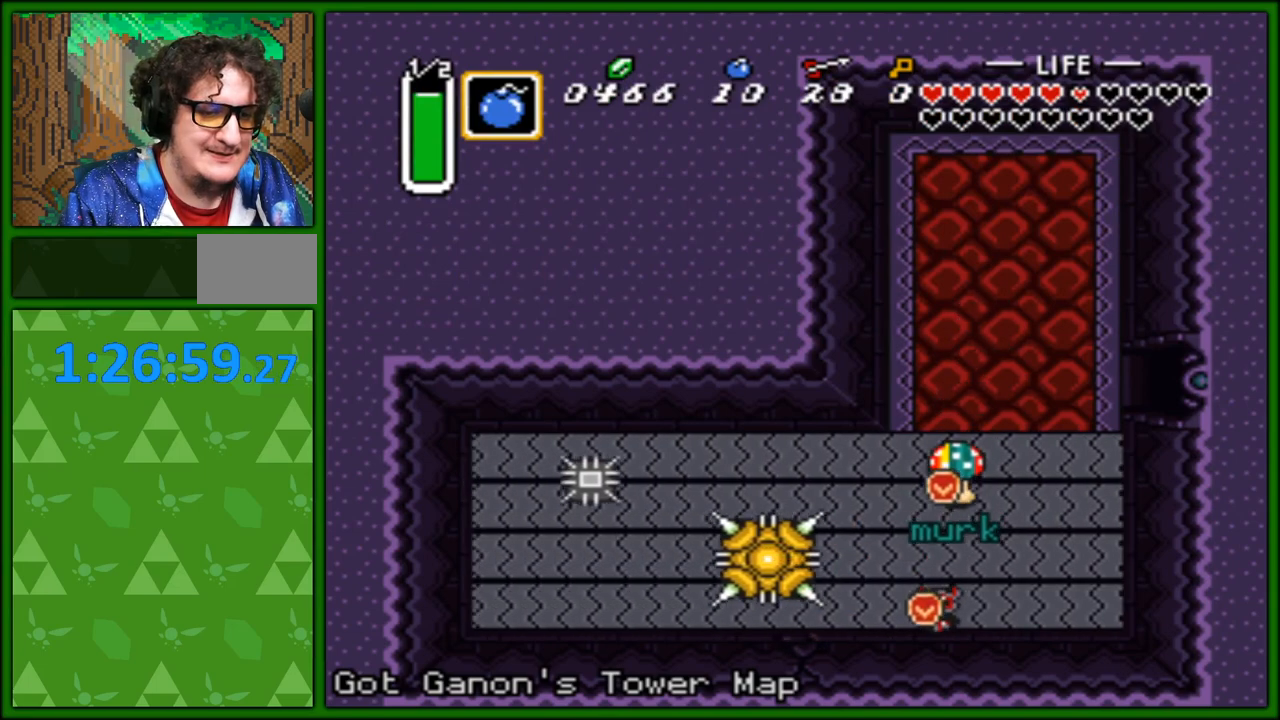
Gameplay with a controller (Nintendo layout); each line is a JSON object with the inputs held at the frame after it. "events" lists button and stick changes between this image and that frame as [ms after this image, input, new state], when the widget could be followed in between. Not read: L3 R3.
{"buttons": ["DPAD_DOWN"], "events": [[50, "DPAD_LEFT", "down"], [350, "DPAD_LEFT", "up"]]}
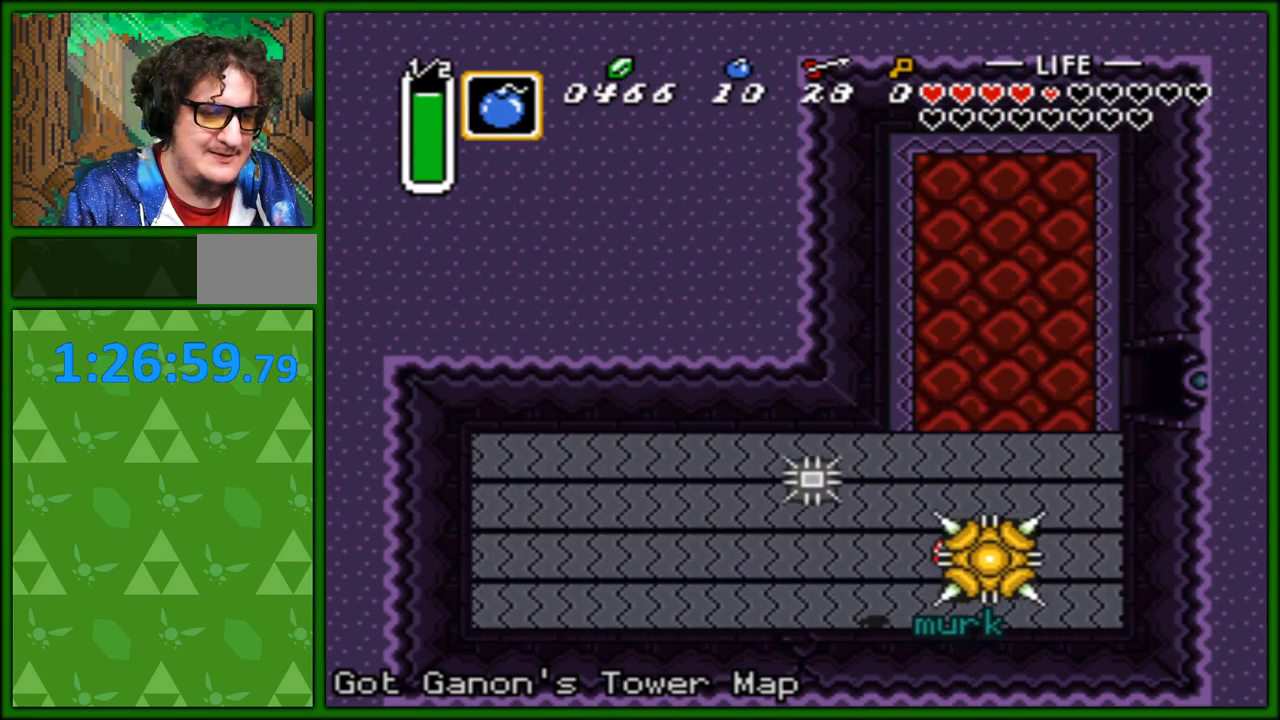
{"buttons": ["DPAD_DOWN", "DPAD_LEFT"], "events": [[183, "DPAD_LEFT", "down"], [217, "DPAD_DOWN", "up"], [250, "DPAD_DOWN", "down"], [283, "DPAD_LEFT", "up"], [500, "DPAD_LEFT", "down"]]}
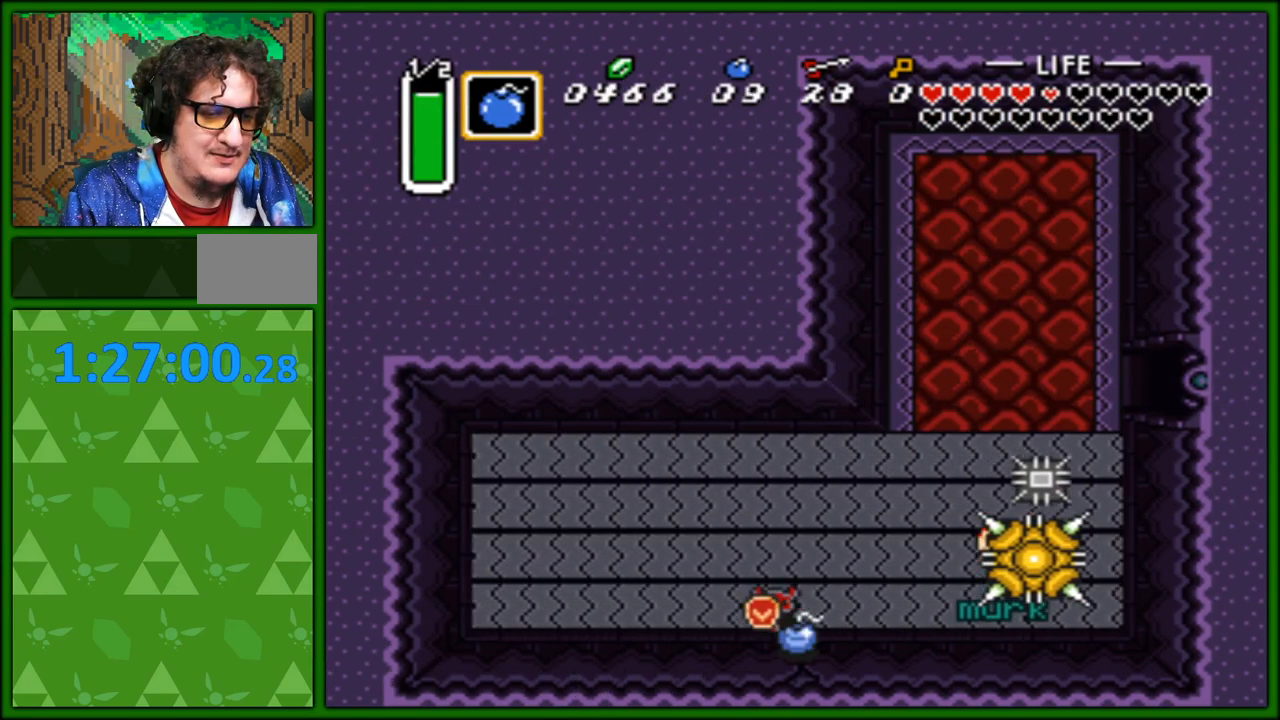
{"buttons": ["DPAD_UP", "DPAD_RIGHT"], "events": [[33, "DPAD_DOWN", "up"], [183, "DPAD_UP", "down"], [233, "DPAD_LEFT", "up"], [250, "DPAD_RIGHT", "down"]]}
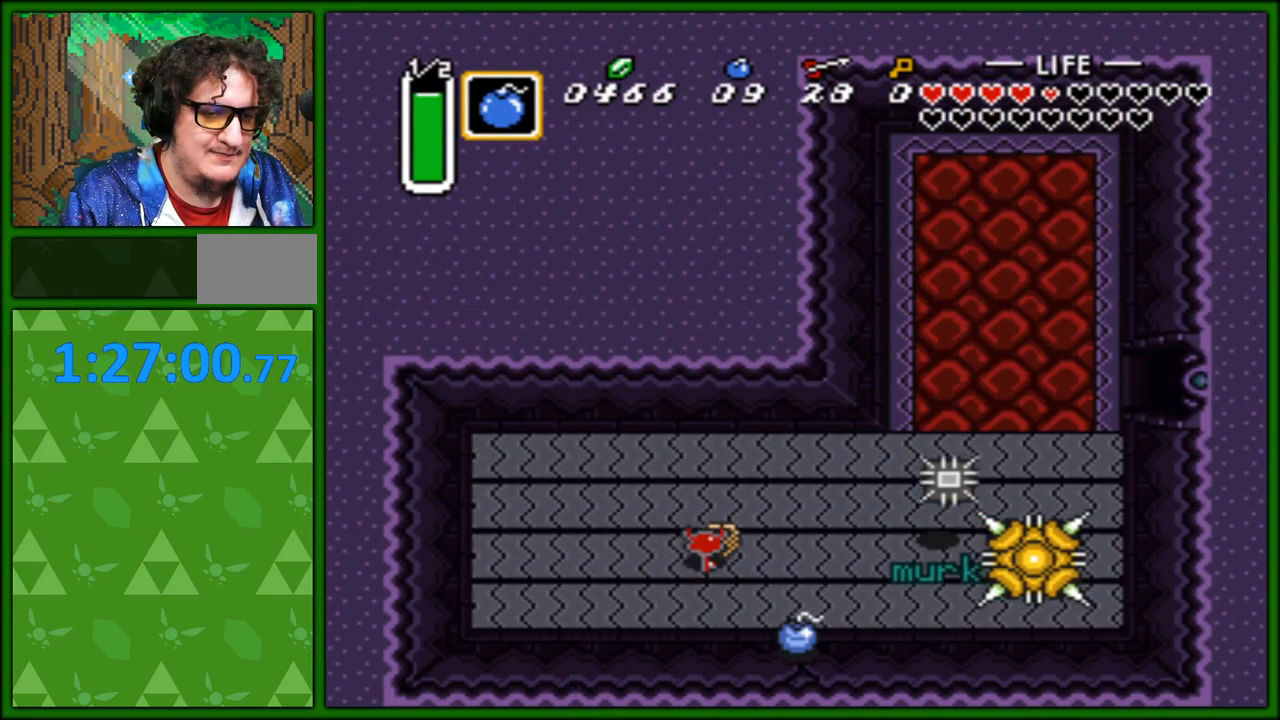
{"buttons": ["DPAD_RIGHT"], "events": [[133, "DPAD_RIGHT", "up"], [150, "DPAD_LEFT", "down"], [217, "DPAD_UP", "up"], [233, "DPAD_DOWN", "down"], [283, "DPAD_LEFT", "up"], [467, "DPAD_RIGHT", "down"], [500, "DPAD_DOWN", "up"]]}
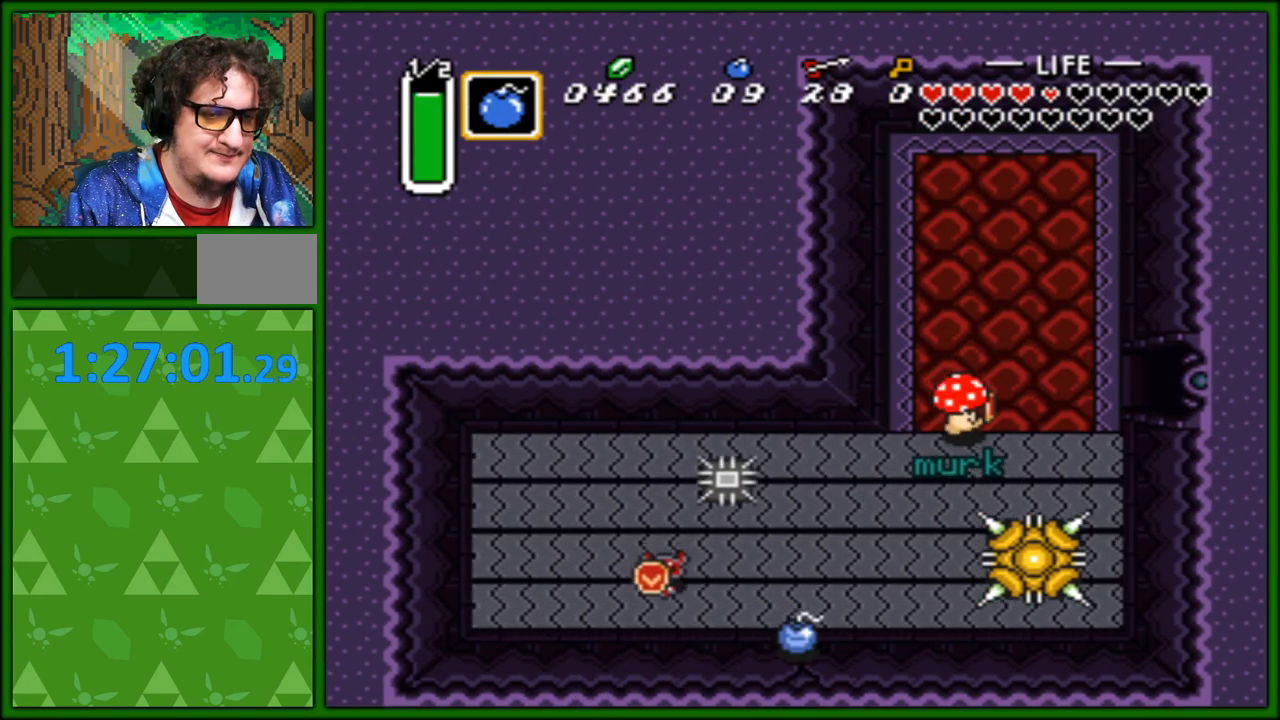
{"buttons": ["DPAD_UP", "DPAD_RIGHT"], "events": [[17, "DPAD_UP", "down"], [217, "DPAD_RIGHT", "up"], [233, "DPAD_RIGHT", "down"]]}
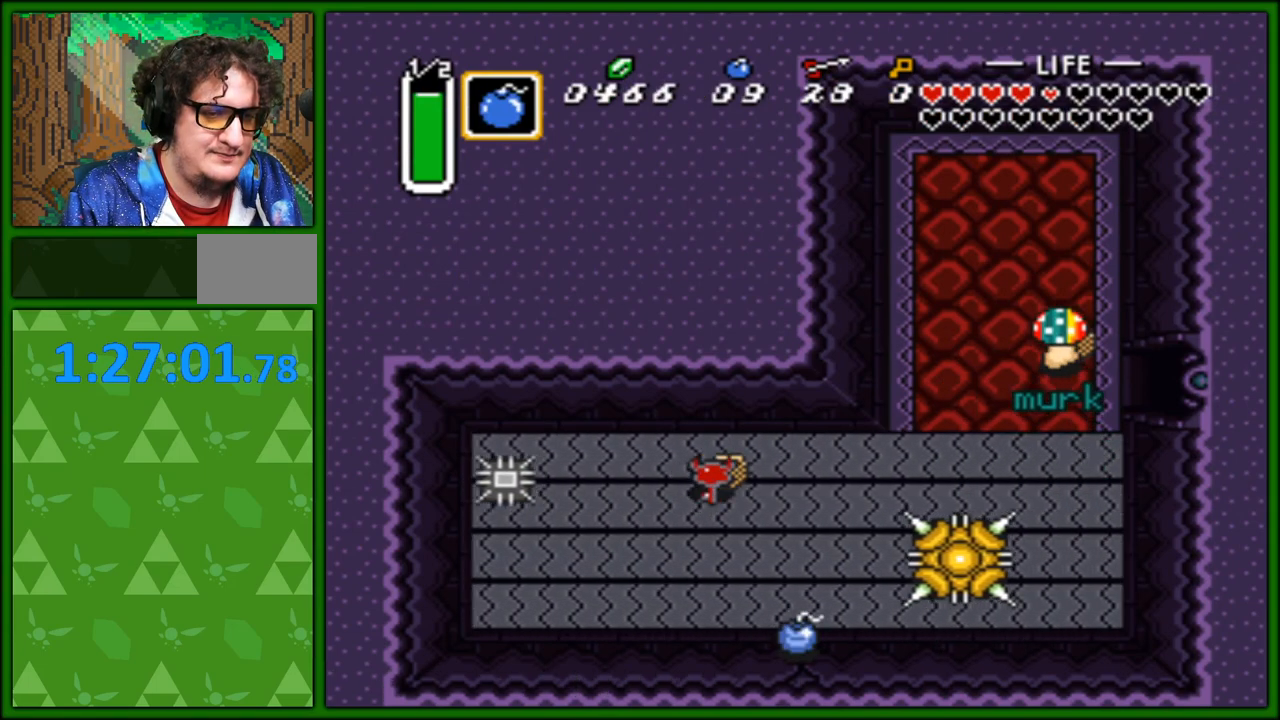
{"buttons": ["DPAD_UP", "DPAD_RIGHT"], "events": [[167, "DPAD_UP", "up"], [317, "DPAD_UP", "down"]]}
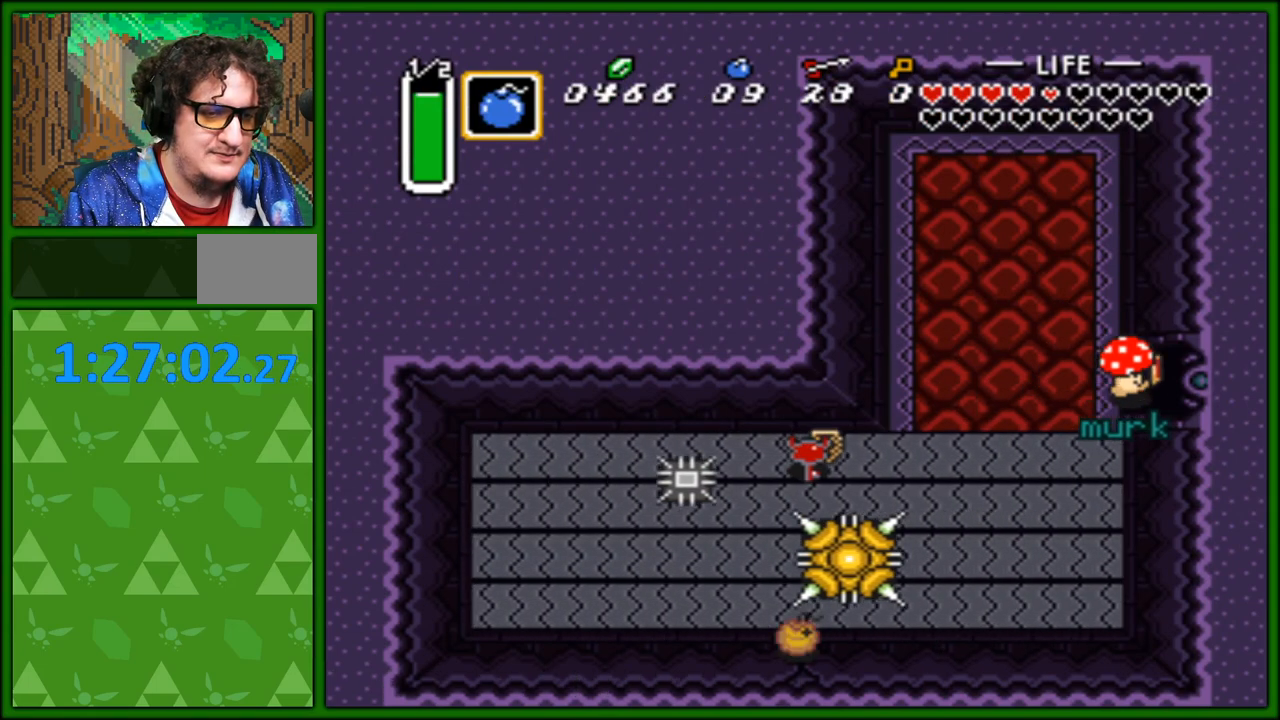
{"buttons": ["DPAD_DOWN", "DPAD_RIGHT"], "events": [[67, "DPAD_UP", "up"], [250, "DPAD_DOWN", "down"]]}
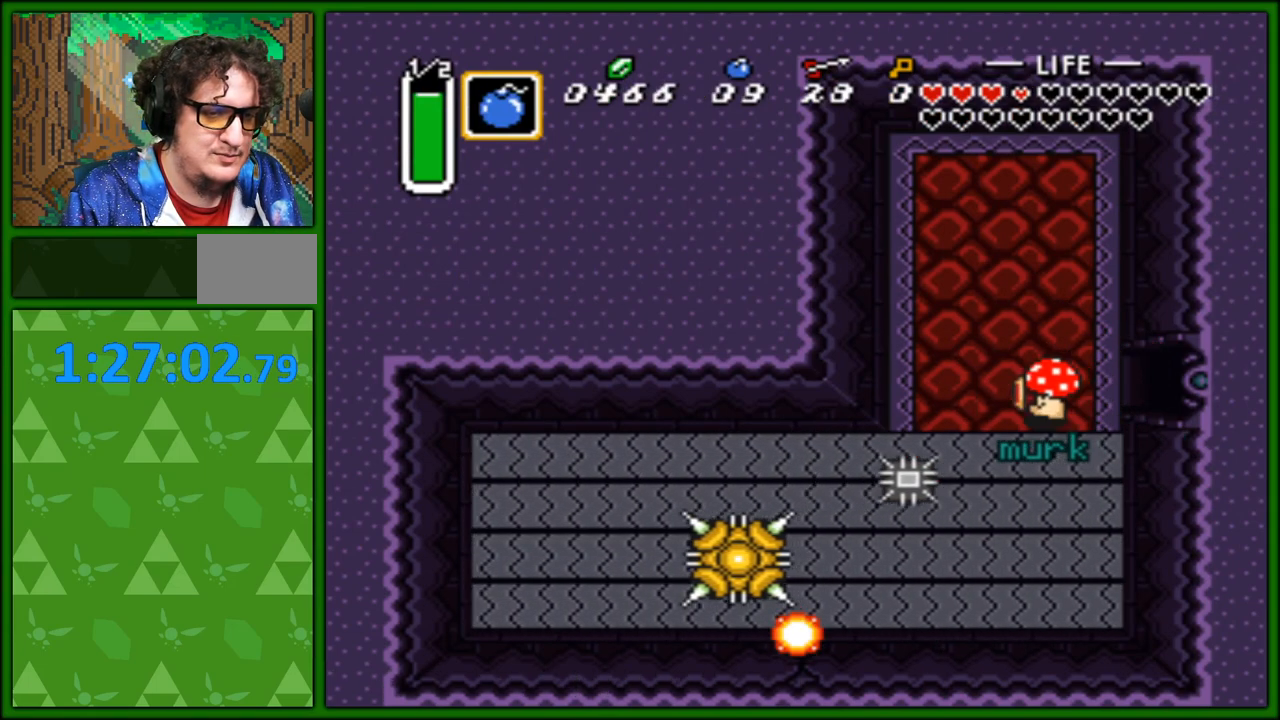
{"buttons": ["DPAD_DOWN", "DPAD_RIGHT"]}
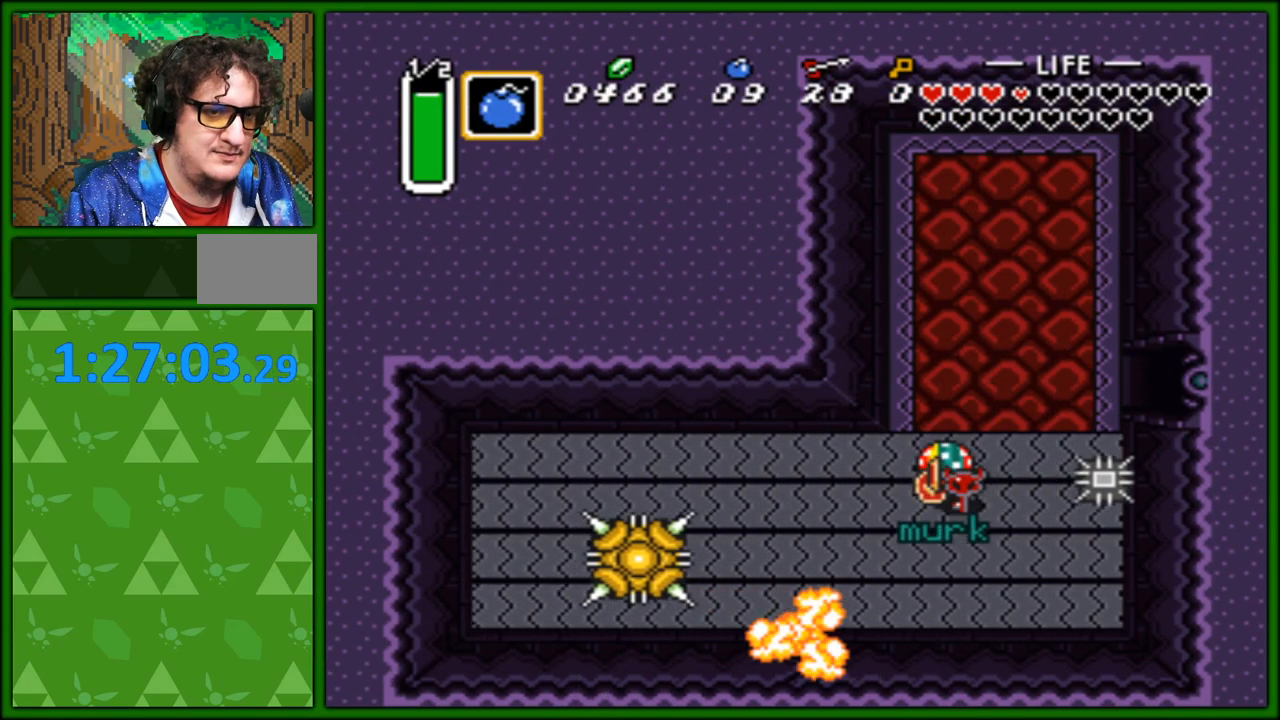
{"buttons": ["DPAD_DOWN", "DPAD_LEFT"], "events": [[50, "DPAD_RIGHT", "up"], [100, "DPAD_RIGHT", "down"], [183, "DPAD_DOWN", "up"], [217, "DPAD_DOWN", "down"], [250, "DPAD_RIGHT", "up"], [267, "DPAD_LEFT", "down"]]}
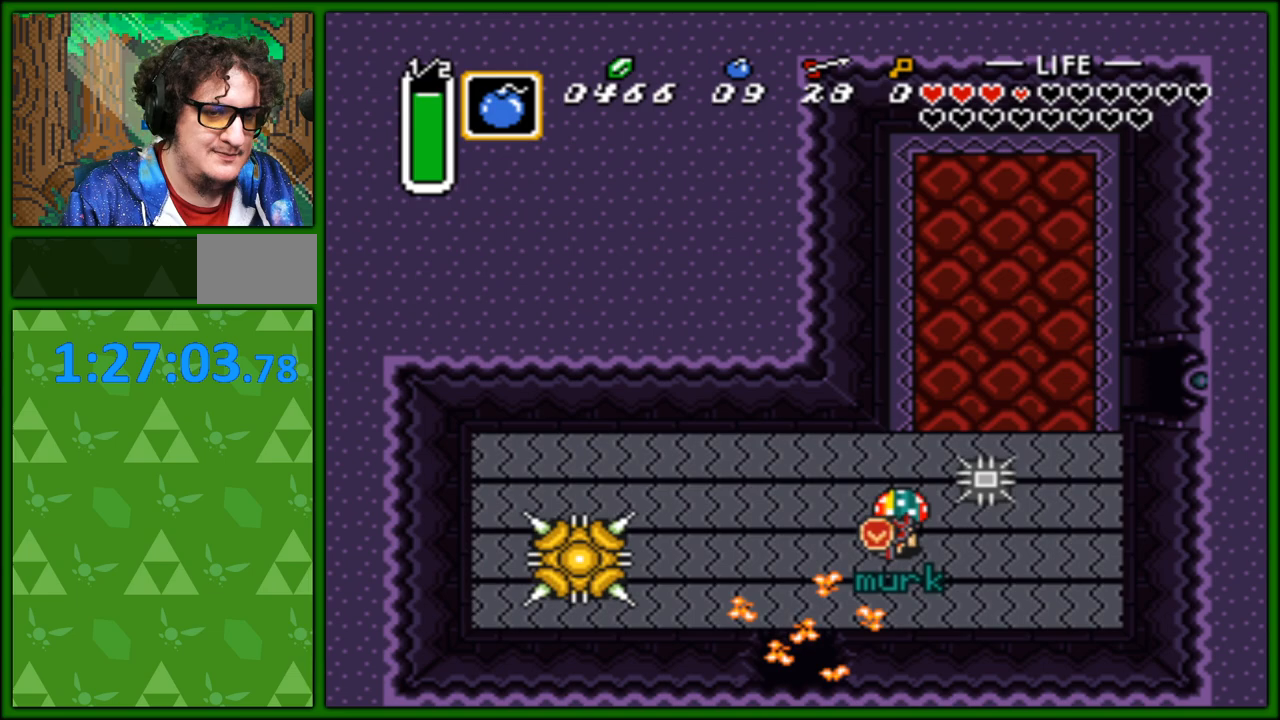
{"buttons": ["DPAD_DOWN"], "events": [[417, "DPAD_LEFT", "up"]]}
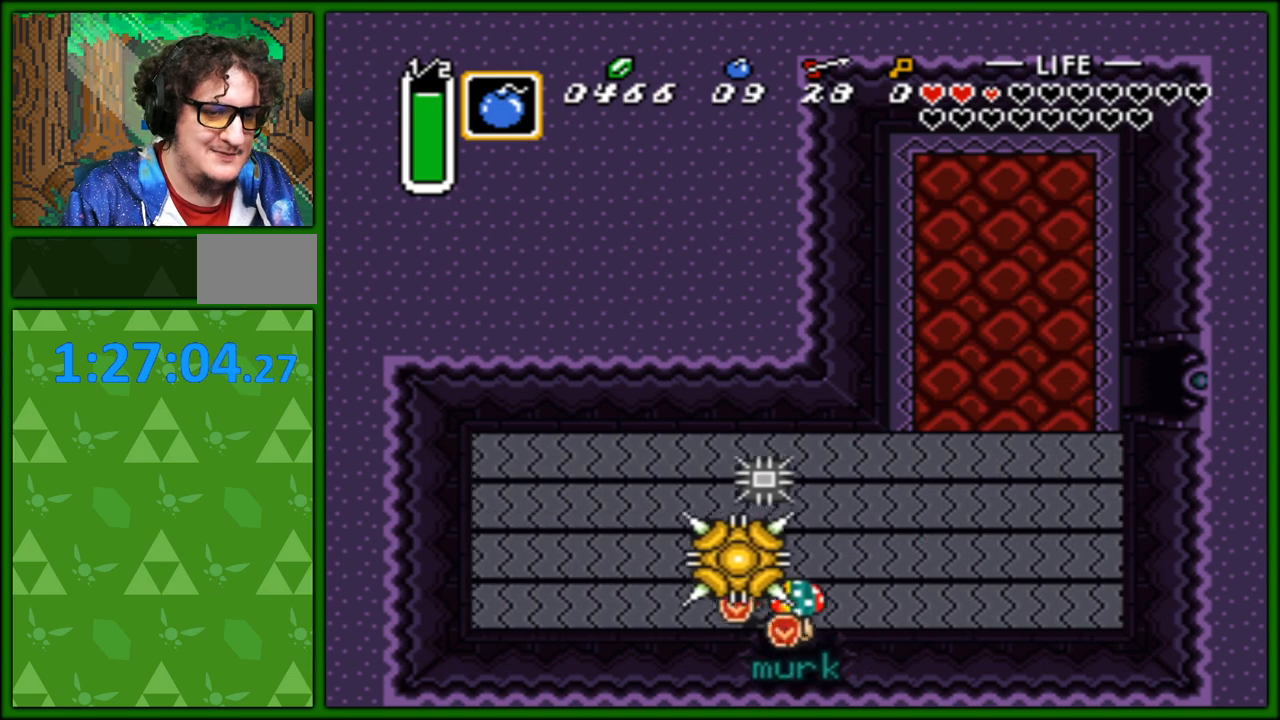
{"buttons": ["DPAD_DOWN"], "events": []}
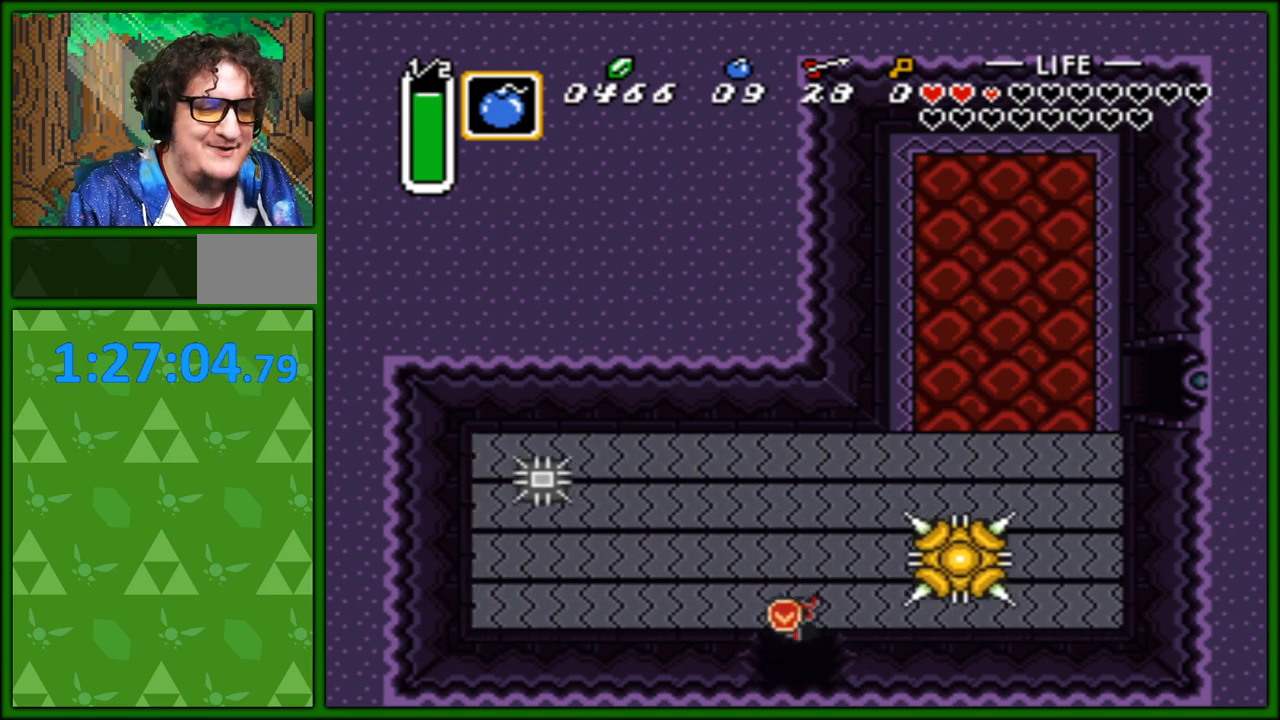
{"buttons": ["DPAD_DOWN"], "events": []}
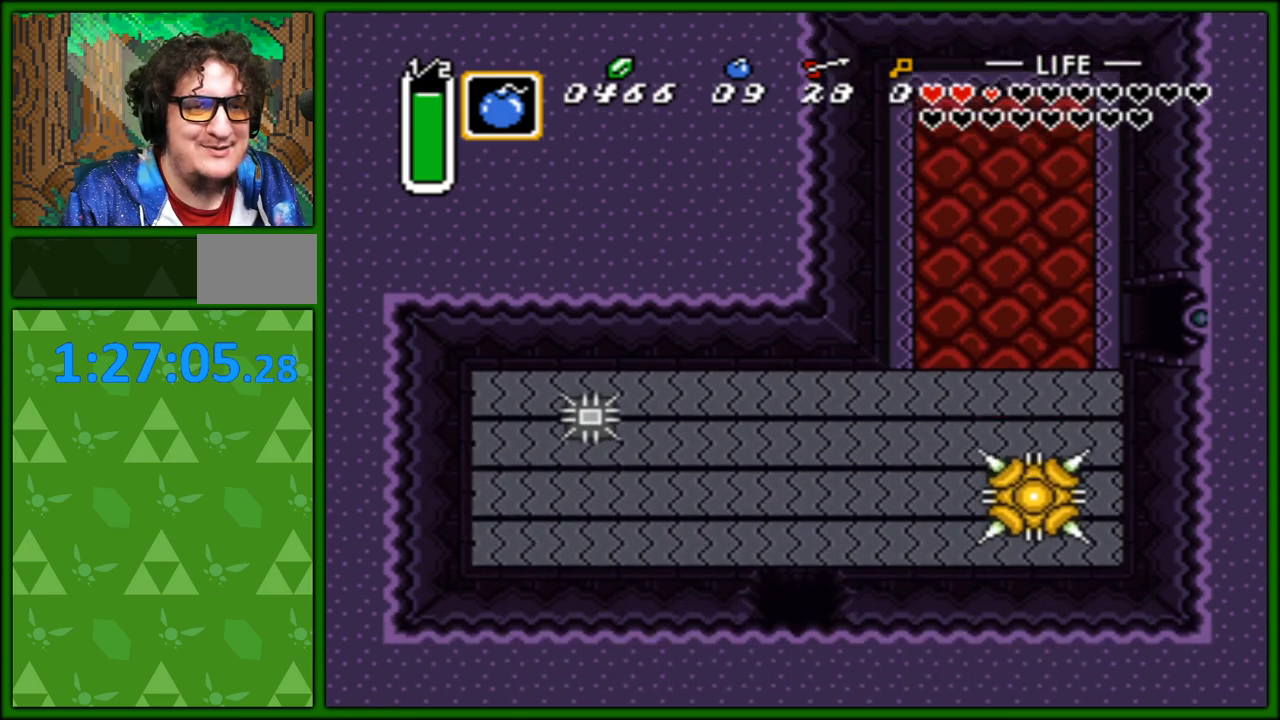
{"buttons": [], "events": [[433, "DPAD_DOWN", "up"]]}
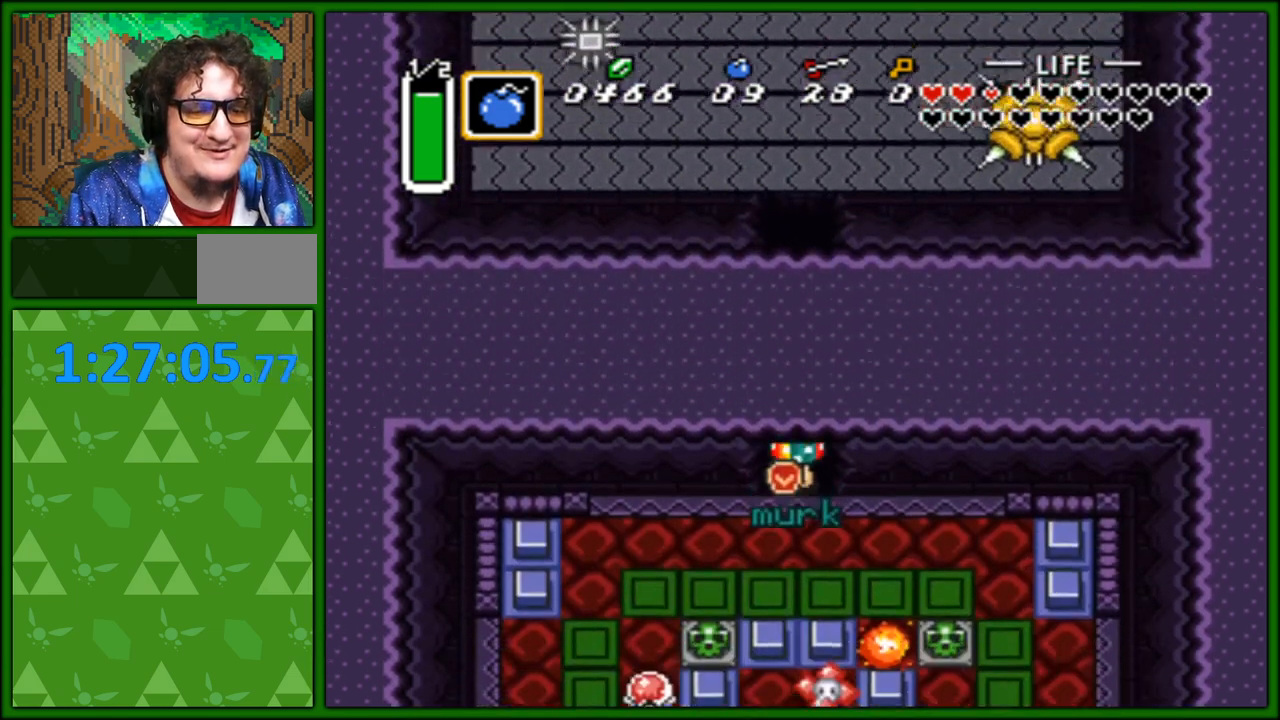
{"buttons": ["DPAD_LEFT"], "events": [[283, "DPAD_DOWN", "down"], [350, "DPAD_LEFT", "down"], [400, "DPAD_DOWN", "up"]]}
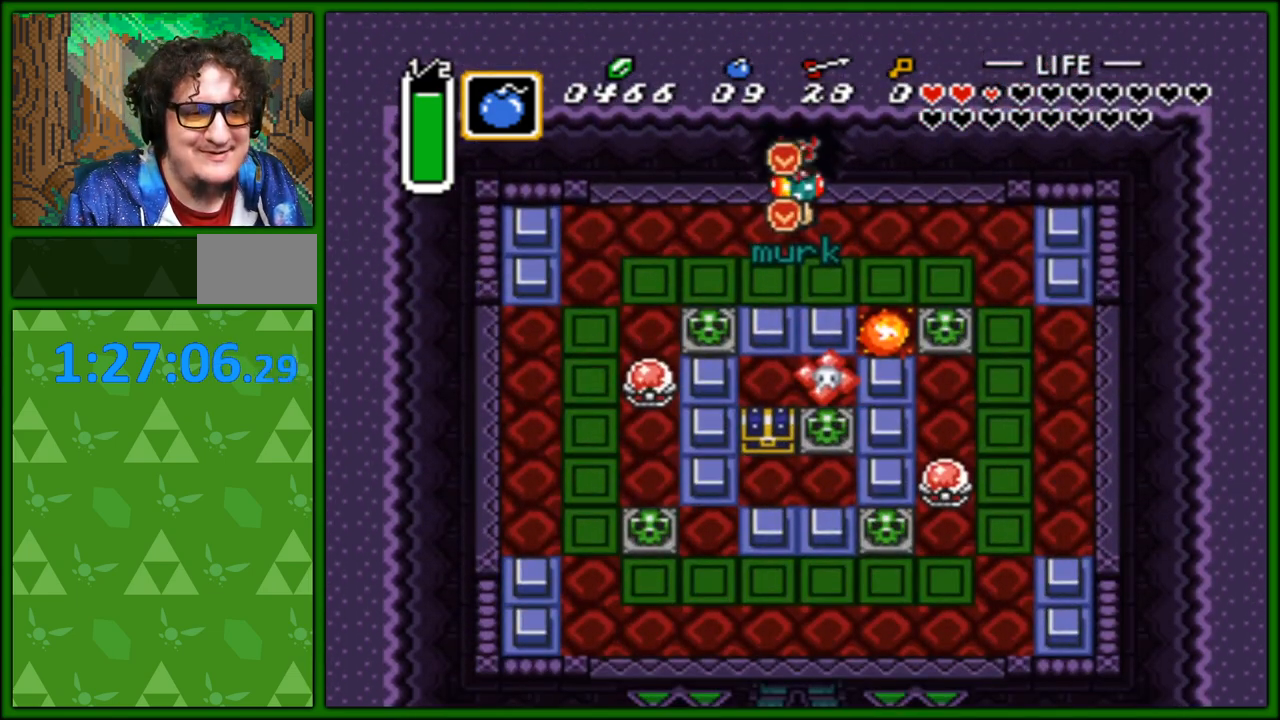
{"buttons": ["DPAD_LEFT"], "events": [[150, "DPAD_DOWN", "down"], [400, "DPAD_DOWN", "up"]]}
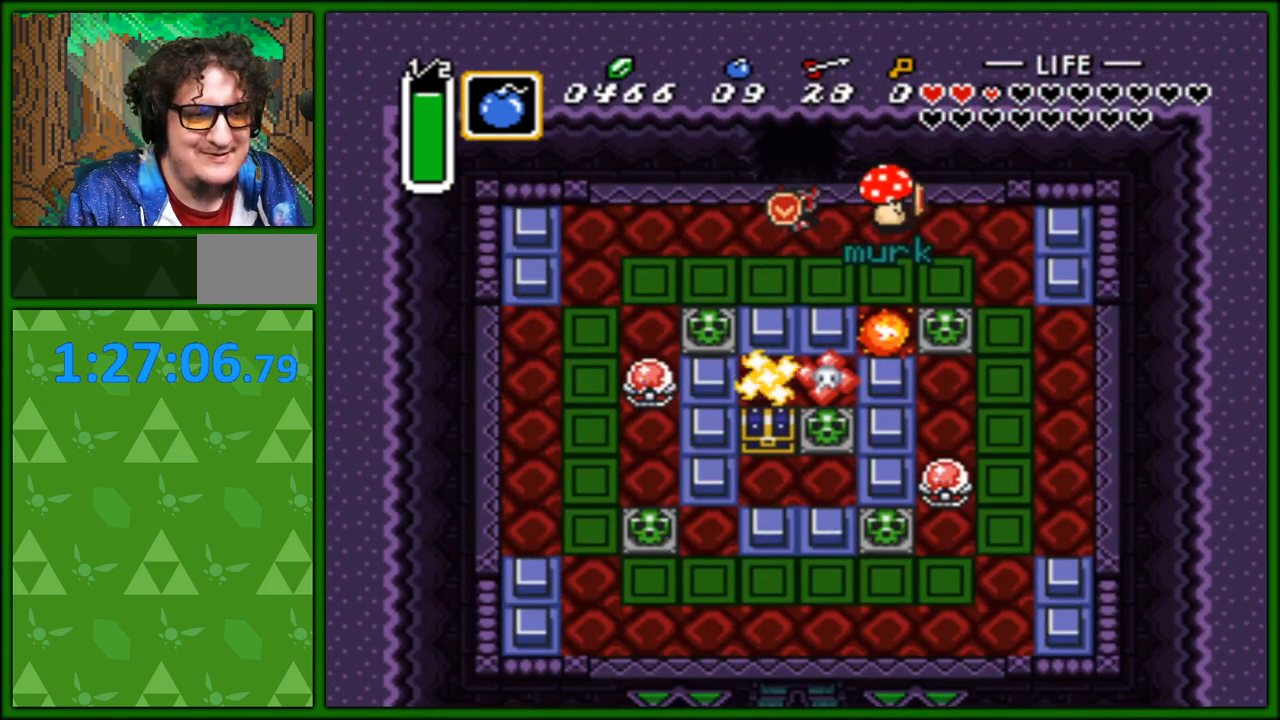
{"buttons": ["DPAD_DOWN"], "events": [[50, "DPAD_DOWN", "down"], [167, "DPAD_DOWN", "up"], [200, "DPAD_DOWN", "down"], [300, "DPAD_DOWN", "up"], [383, "DPAD_DOWN", "down"], [383, "DPAD_LEFT", "up"]]}
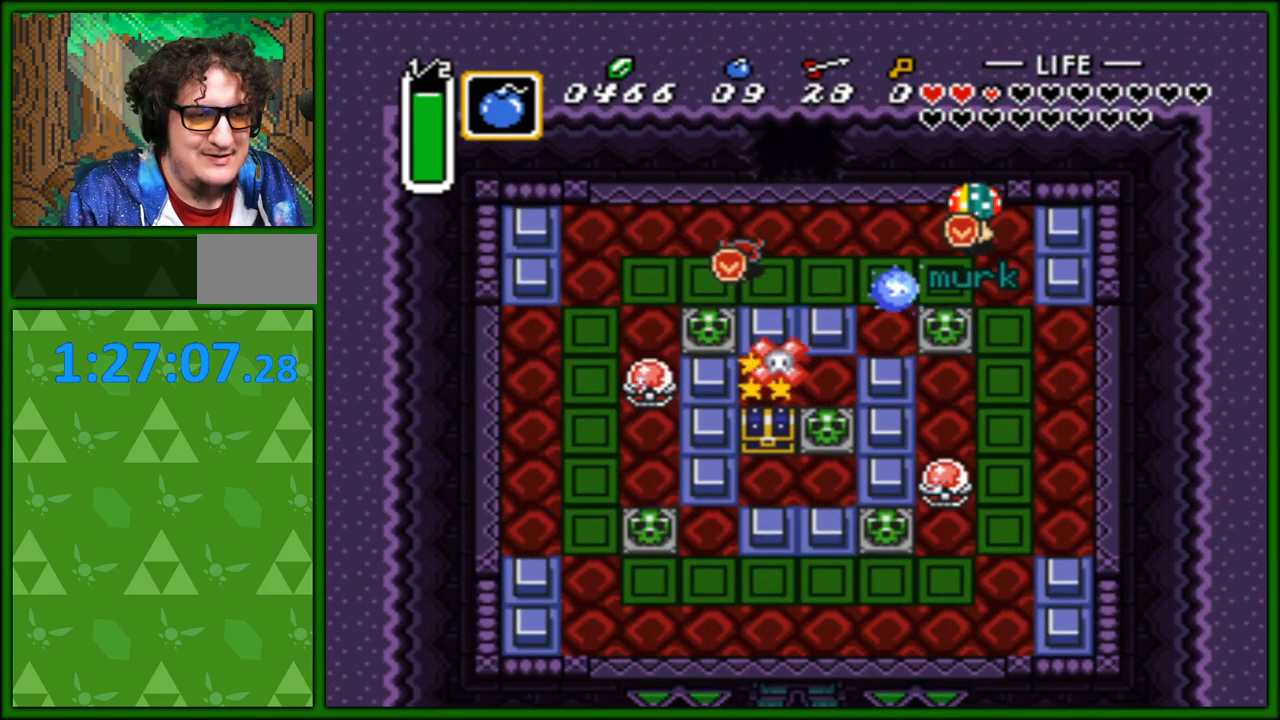
{"buttons": ["START"], "events": [[17, "DPAD_DOWN", "up"], [17, "DPAD_LEFT", "down"], [83, "DPAD_DOWN", "down"], [83, "DPAD_LEFT", "up"], [133, "DPAD_DOWN", "up"], [400, "START", "down"]]}
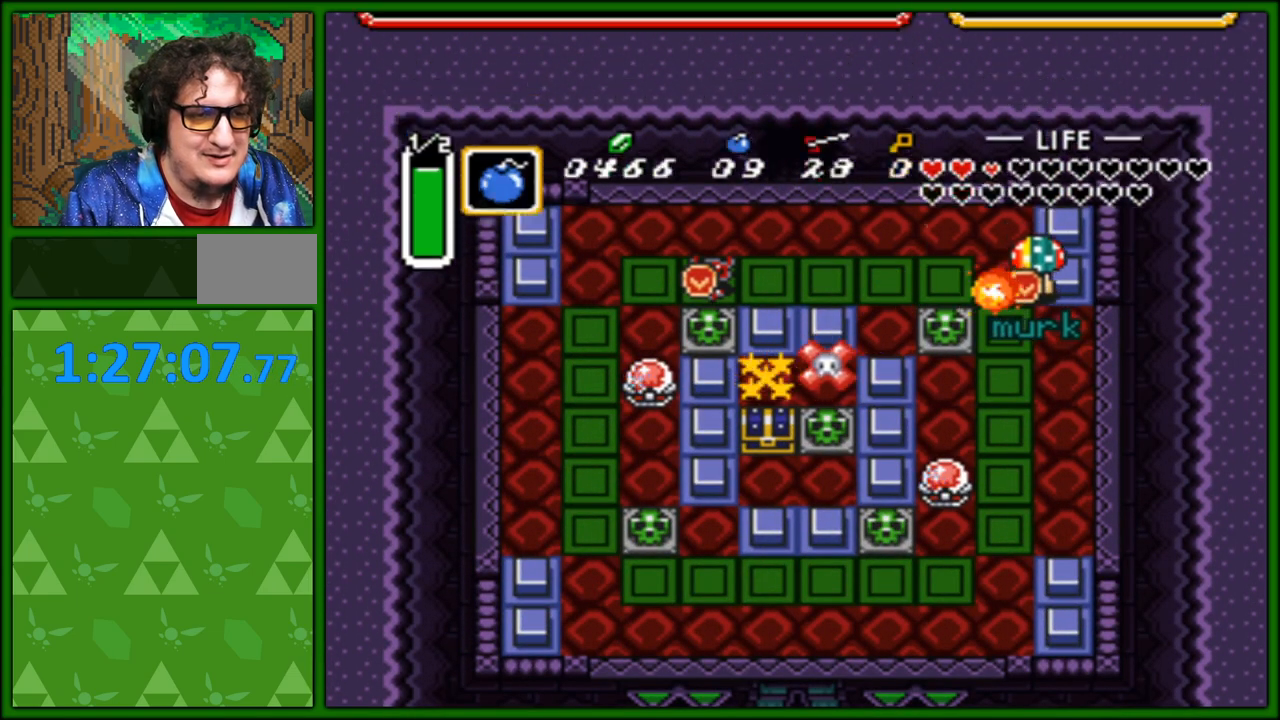
{"buttons": [], "events": [[50, "START", "up"]]}
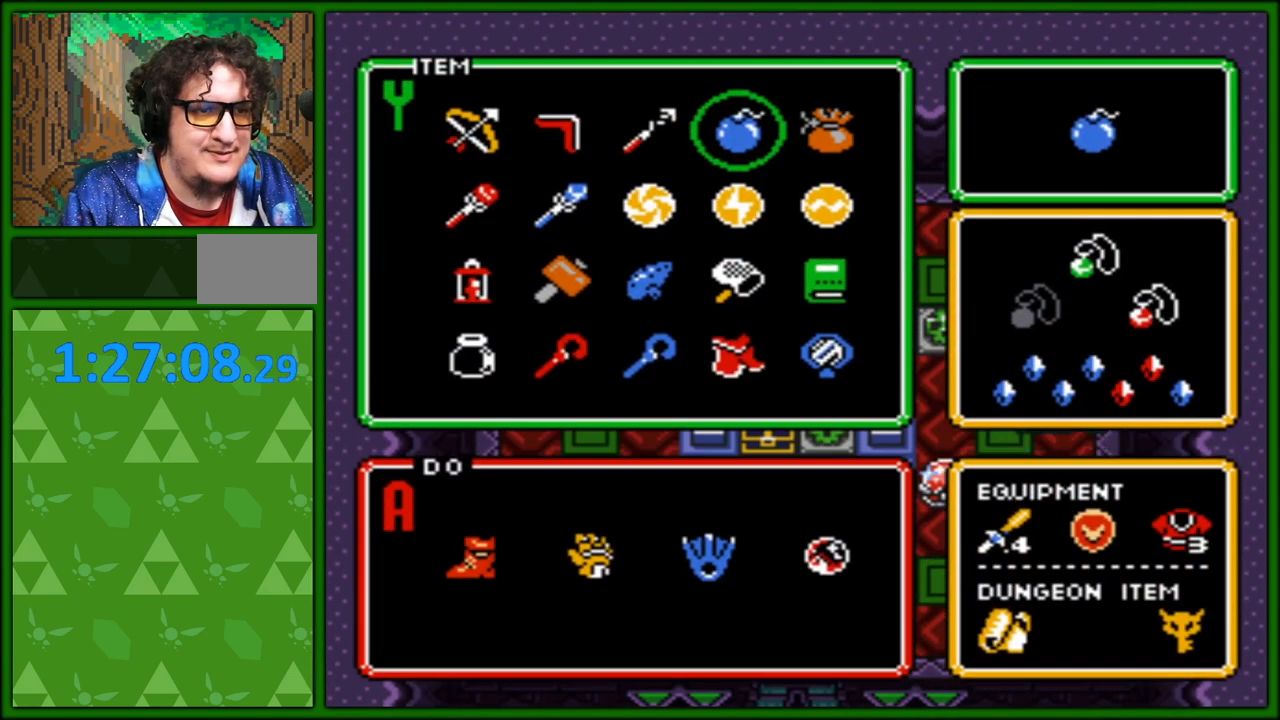
{"buttons": [], "events": []}
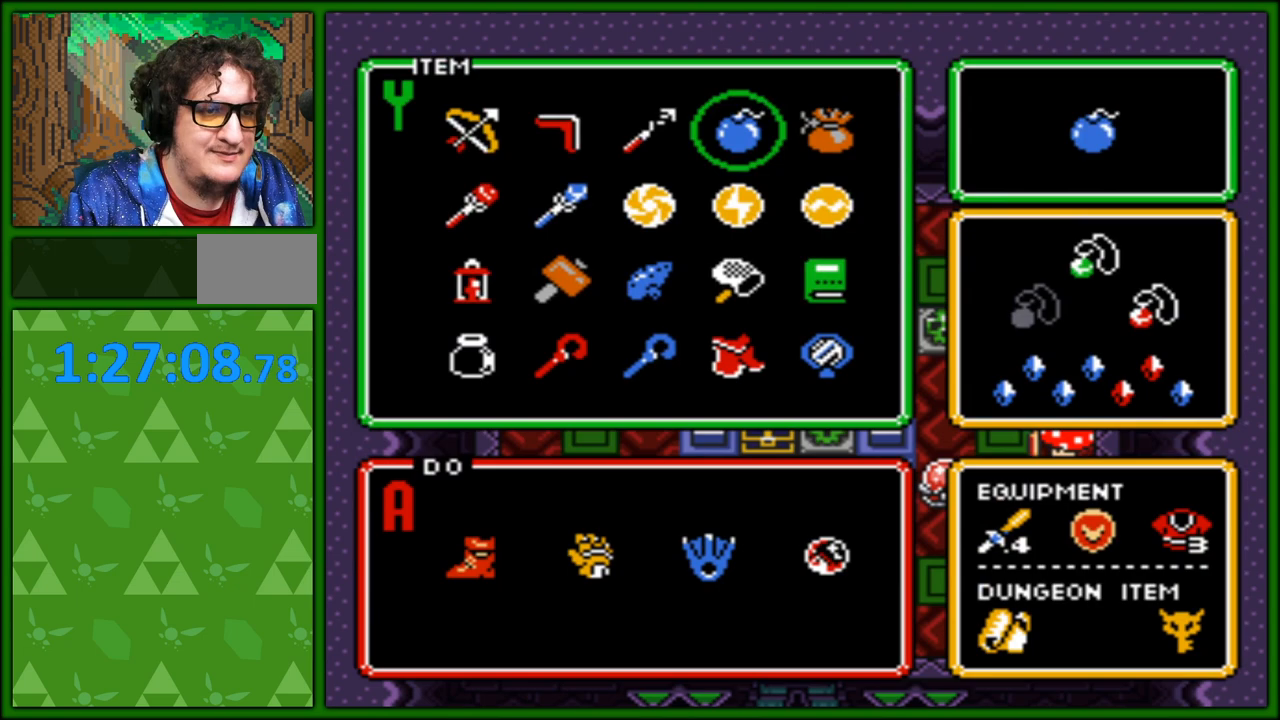
{"buttons": ["DPAD_DOWN"], "events": [[33, "DPAD_RIGHT", "down"], [133, "DPAD_RIGHT", "up"], [150, "START", "down"], [300, "START", "up"], [383, "DPAD_DOWN", "down"]]}
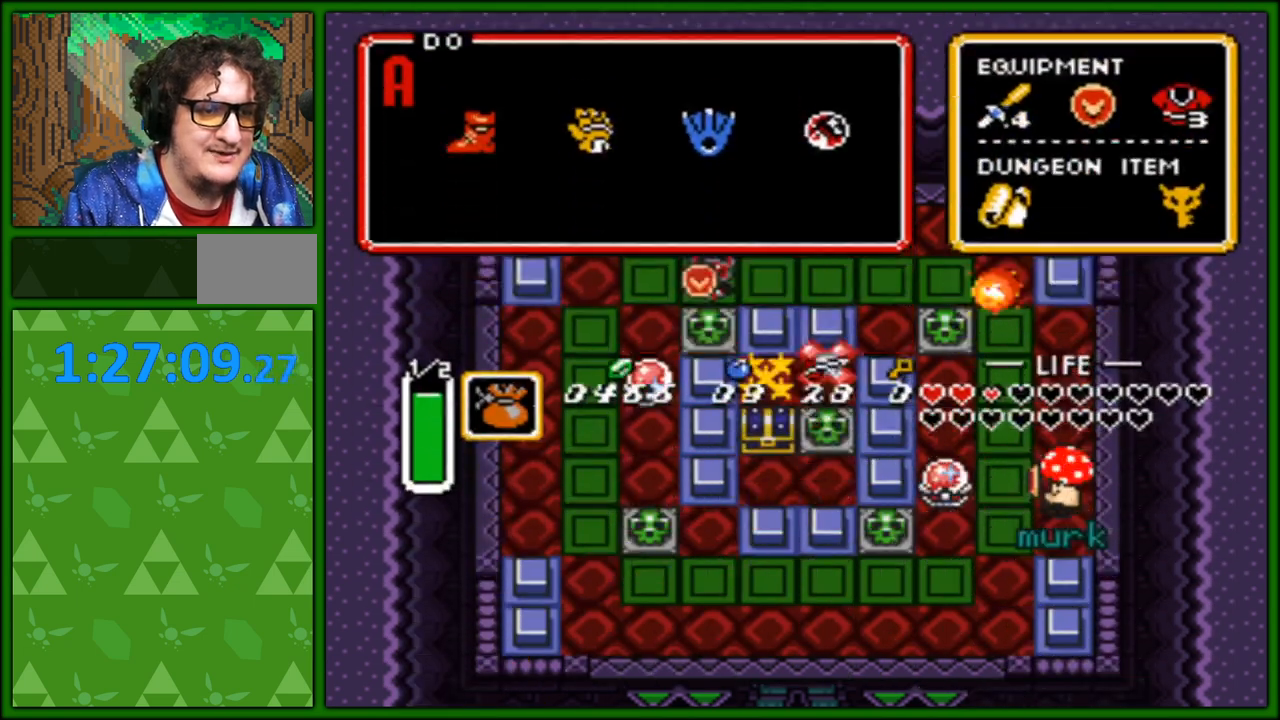
{"buttons": ["DPAD_LEFT"], "events": [[17, "DPAD_DOWN", "up"], [250, "DPAD_DOWN", "down"], [350, "DPAD_DOWN", "up"], [467, "DPAD_LEFT", "down"]]}
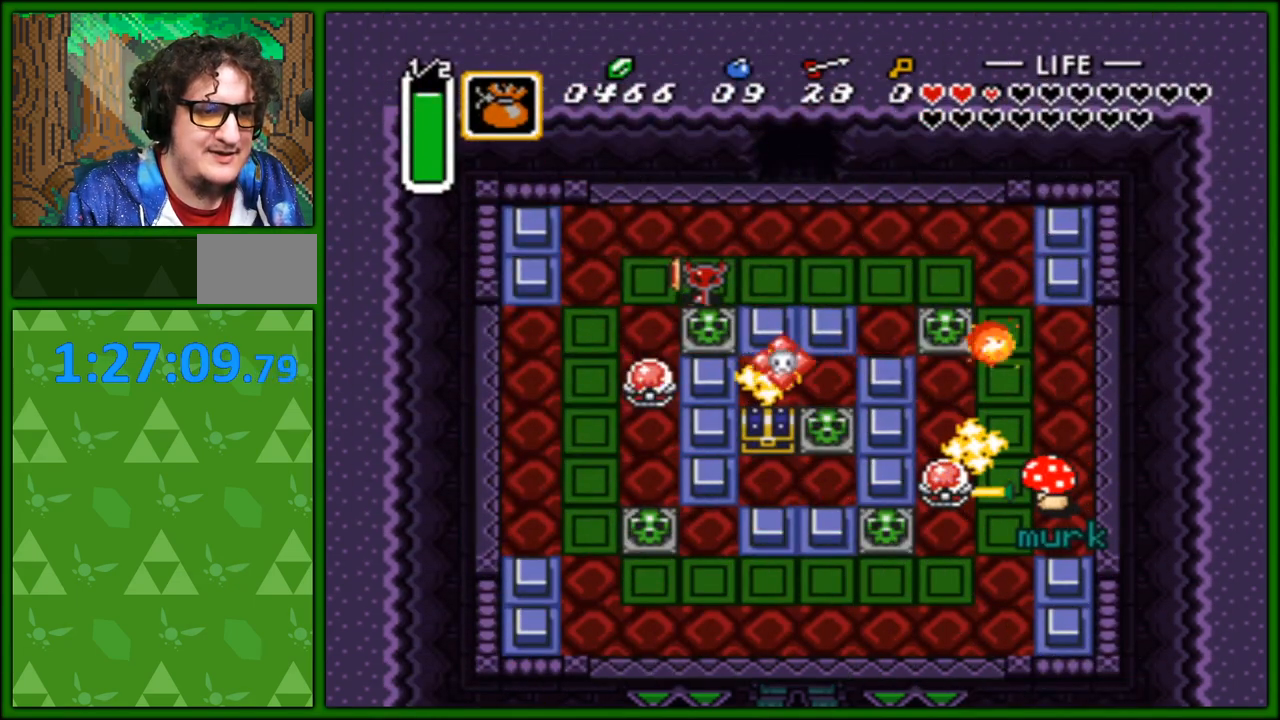
{"buttons": ["DPAD_DOWN"], "events": [[100, "DPAD_DOWN", "down"], [100, "DPAD_LEFT", "up"], [200, "B", "down"], [250, "DPAD_LEFT", "down"], [283, "B", "up"], [283, "DPAD_LEFT", "up"], [333, "B", "down"], [400, "B", "up"]]}
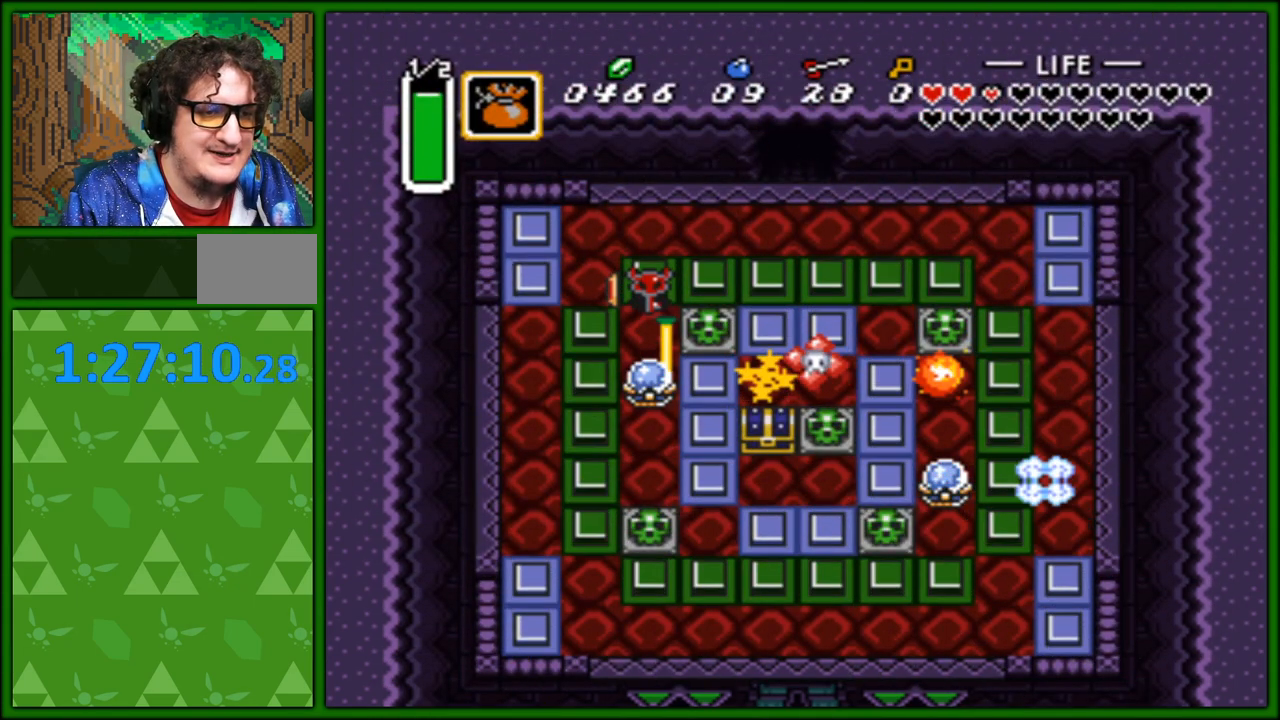
{"buttons": ["DPAD_DOWN"], "events": []}
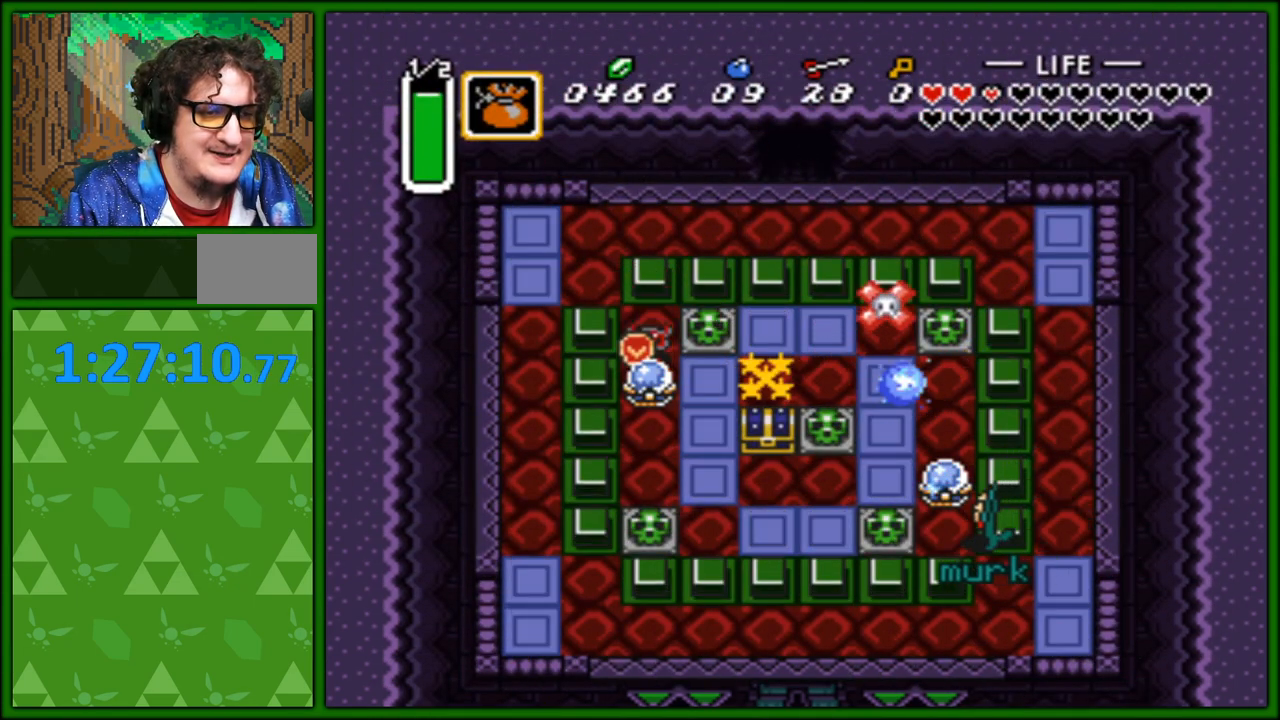
{"buttons": ["DPAD_RIGHT"], "events": [[17, "DPAD_RIGHT", "down"], [33, "DPAD_DOWN", "up"], [67, "DPAD_DOWN", "down"], [100, "DPAD_RIGHT", "up"], [150, "DPAD_RIGHT", "down"], [200, "DPAD_DOWN", "up"]]}
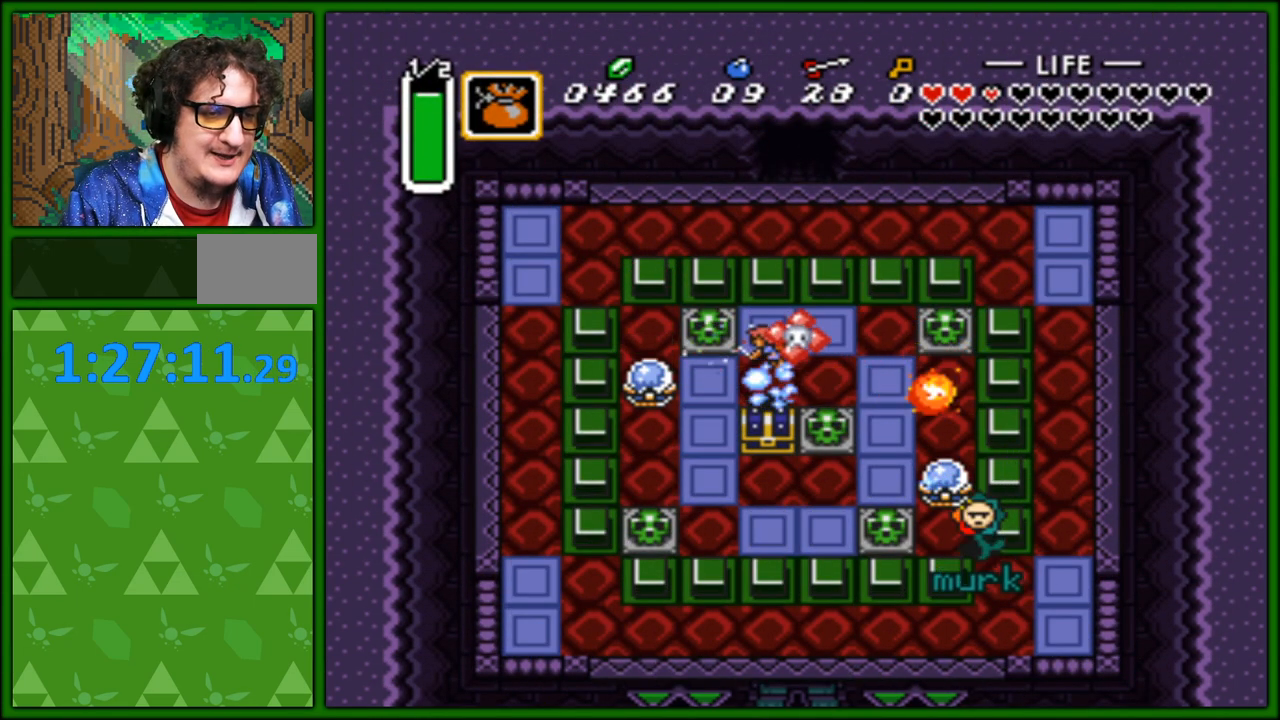
{"buttons": ["DPAD_RIGHT"], "events": []}
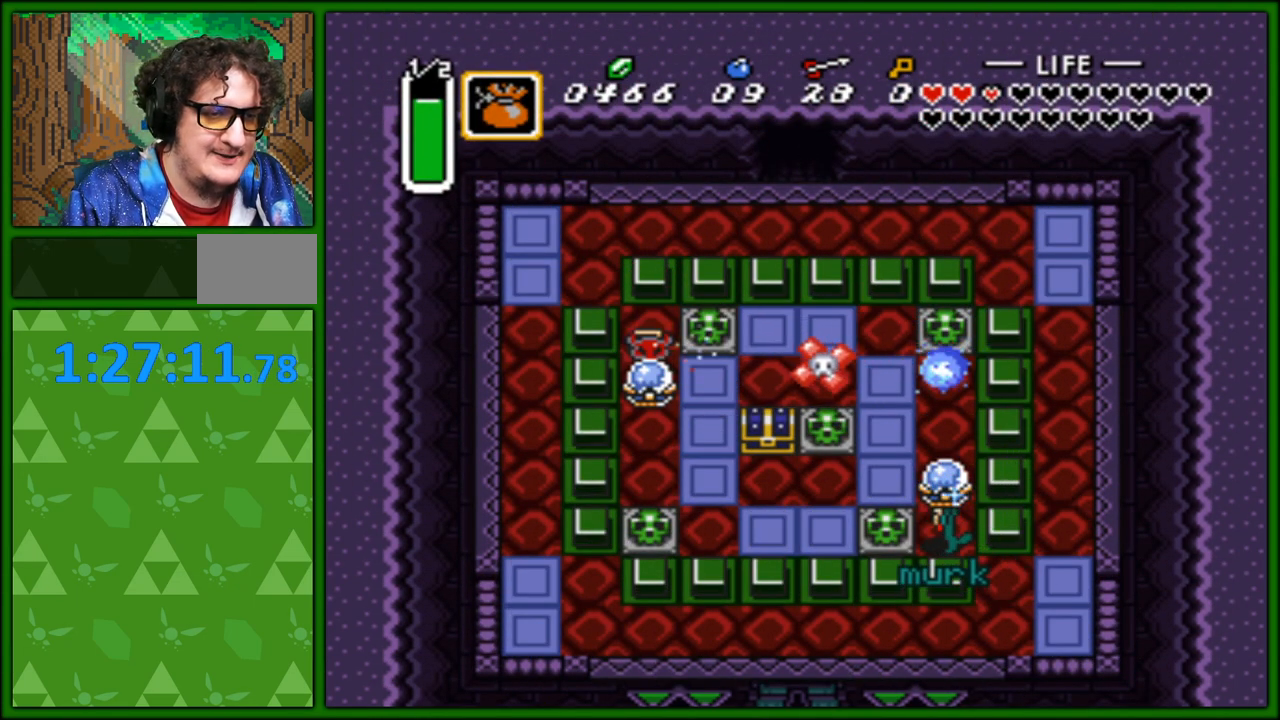
{"buttons": ["B", "DPAD_RIGHT"], "events": [[17, "DPAD_RIGHT", "up"], [267, "DPAD_RIGHT", "down"], [417, "B", "down"]]}
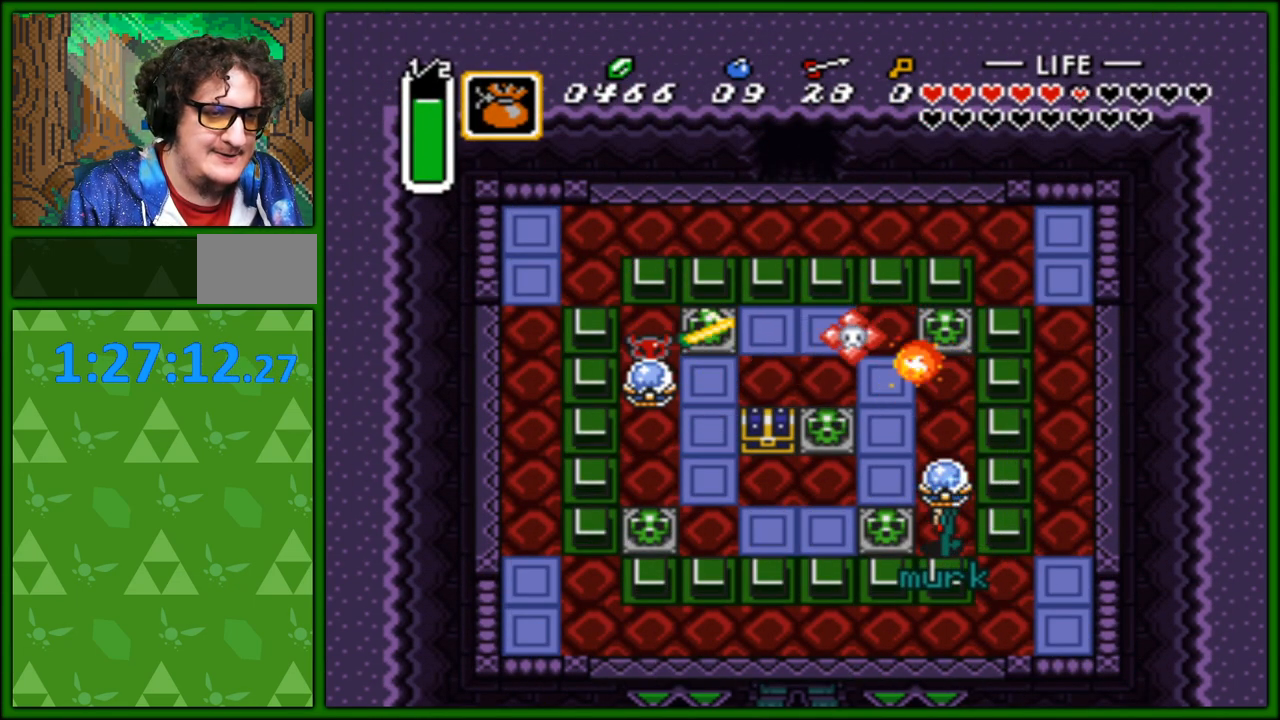
{"buttons": ["A", "DPAD_RIGHT"], "events": [[33, "B", "up"], [67, "DPAD_UP", "down"], [100, "DPAD_RIGHT", "up"], [150, "DPAD_LEFT", "down"], [167, "DPAD_LEFT", "up"], [233, "DPAD_RIGHT", "down"], [267, "DPAD_UP", "up"], [317, "A", "down"], [433, "A", "up"], [483, "A", "down"]]}
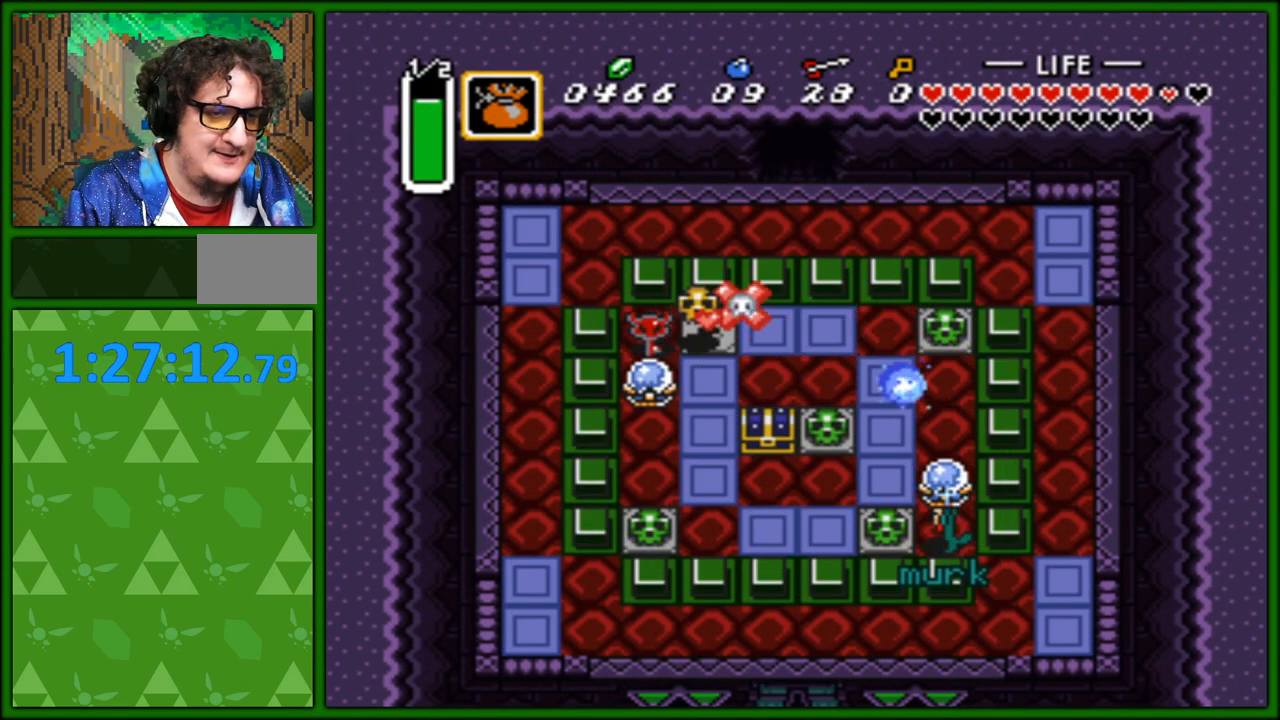
{"buttons": ["B", "DPAD_RIGHT"], "events": [[67, "DPAD_RIGHT", "up"], [83, "A", "up"], [500, "B", "down"], [500, "DPAD_RIGHT", "down"]]}
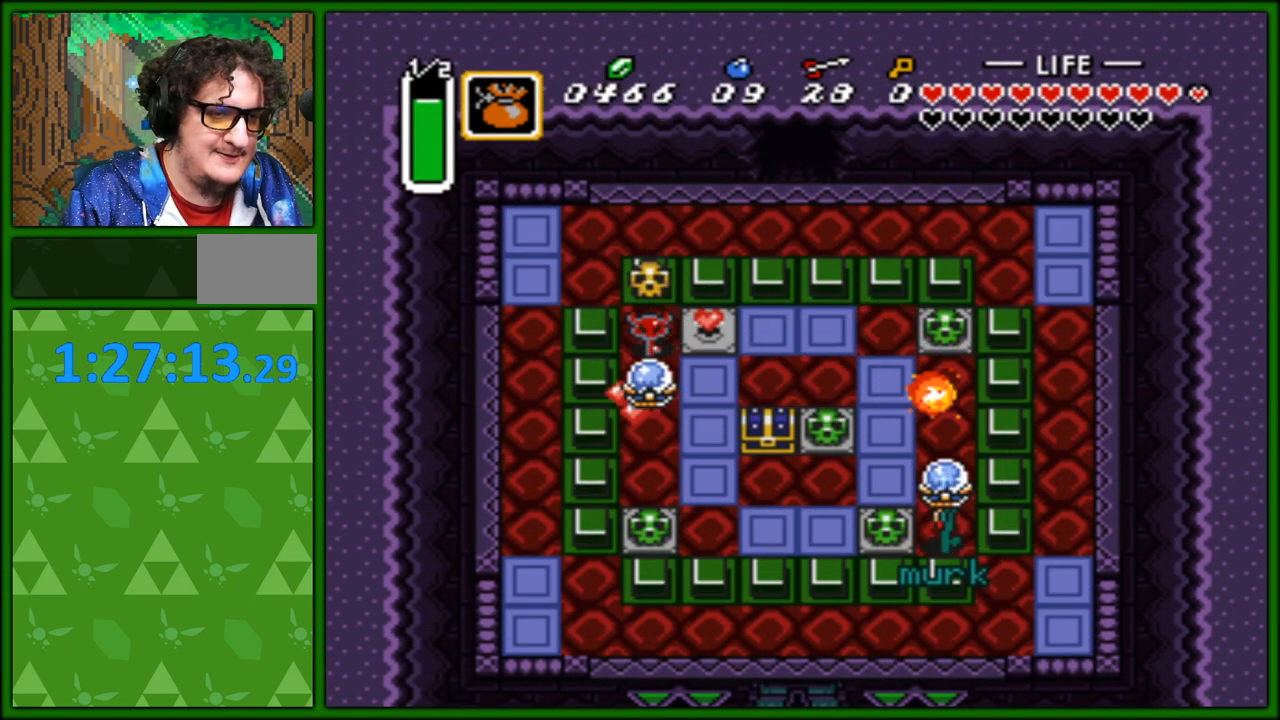
{"buttons": ["DPAD_DOWN"], "events": [[100, "B", "up"], [300, "DPAD_DOWN", "down"], [300, "DPAD_RIGHT", "up"]]}
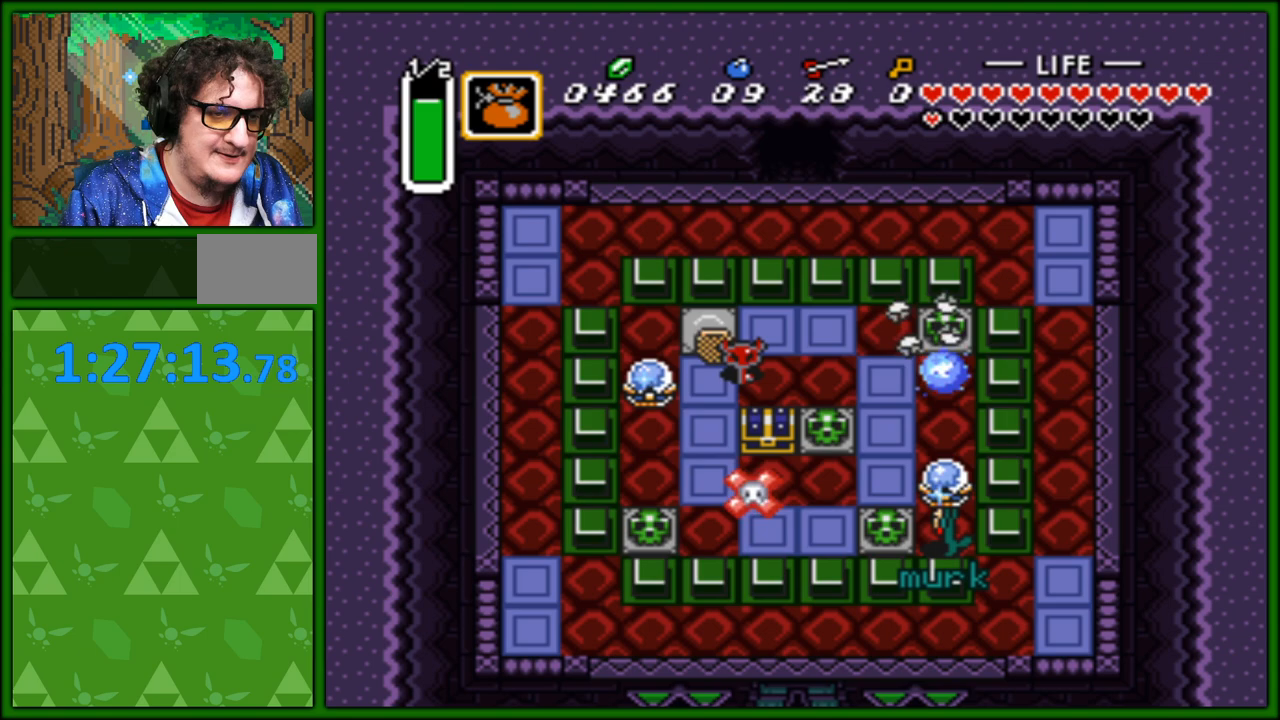
{"buttons": ["DPAD_DOWN"], "events": [[167, "DPAD_DOWN", "up"], [183, "DPAD_DOWN", "down"], [233, "DPAD_DOWN", "up"], [233, "DPAD_LEFT", "down"], [317, "DPAD_DOWN", "down"], [350, "DPAD_LEFT", "up"]]}